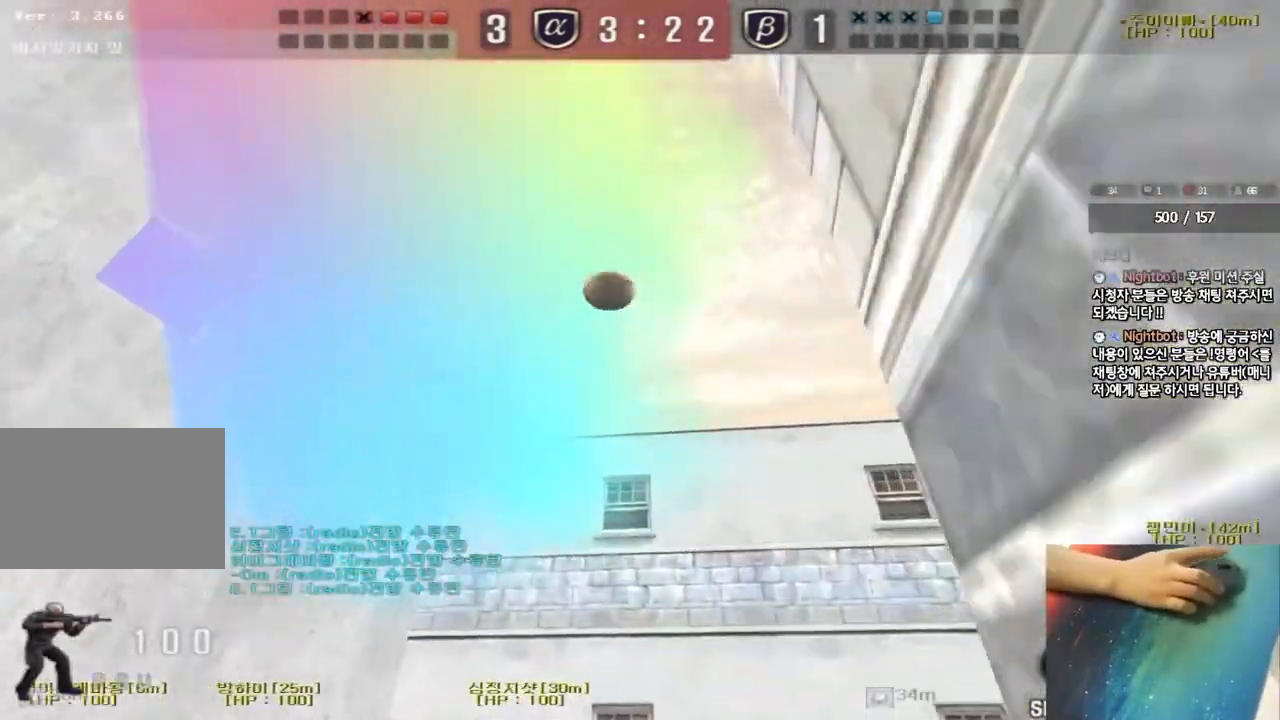
Gameplay with keyboard; each line is a JSON object with the keys held at the frame after it. "events" lists presses ("down") and releases ("up") of "a", "ctrl", "d", "e", "f", "q", "r", "s", "shift", "space", "tab" and "w" between this image and that frame as [ms after this image, input, new state], when the widget could be followed in between. No other keys are recorded. Mouse input is not recorded.
{"keys": ["w"], "events": [[317, "w", "down"]]}
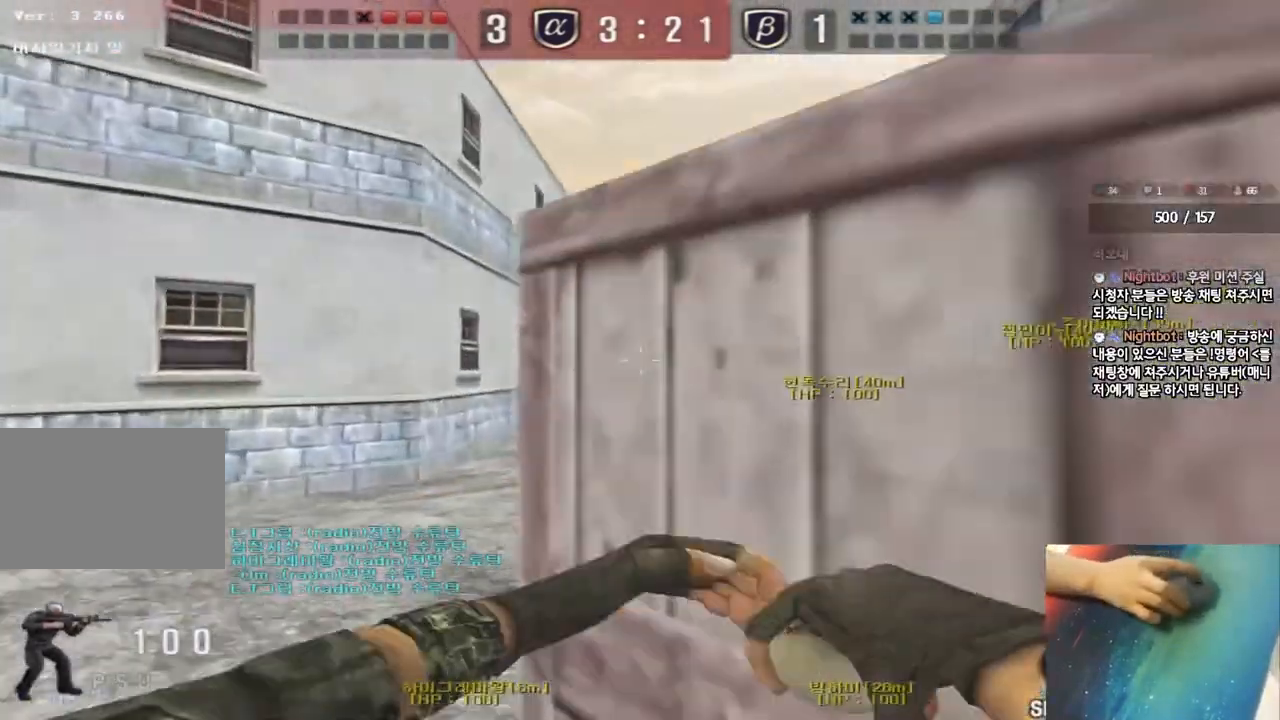
{"keys": ["a", "w"], "events": [[433, "a", "down"]]}
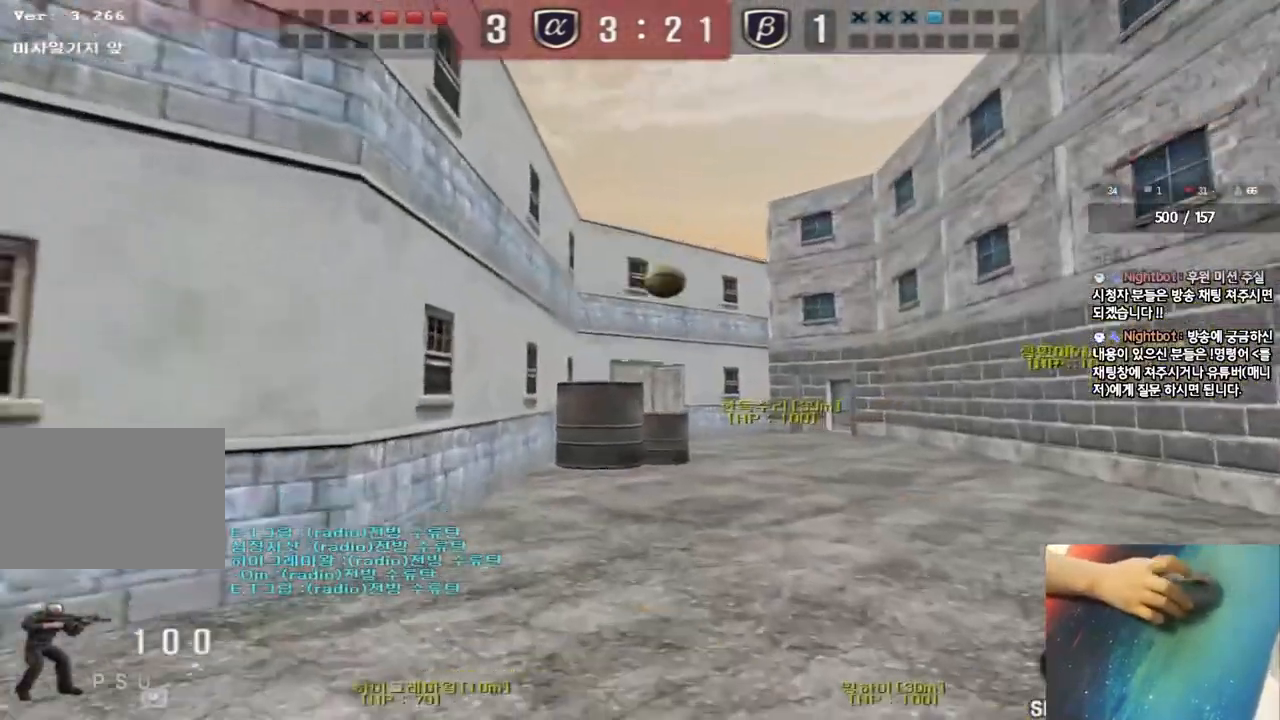
{"keys": ["d", "w"], "events": [[233, "a", "up"], [300, "d", "down"], [367, "tab", "down"], [500, "tab", "up"]]}
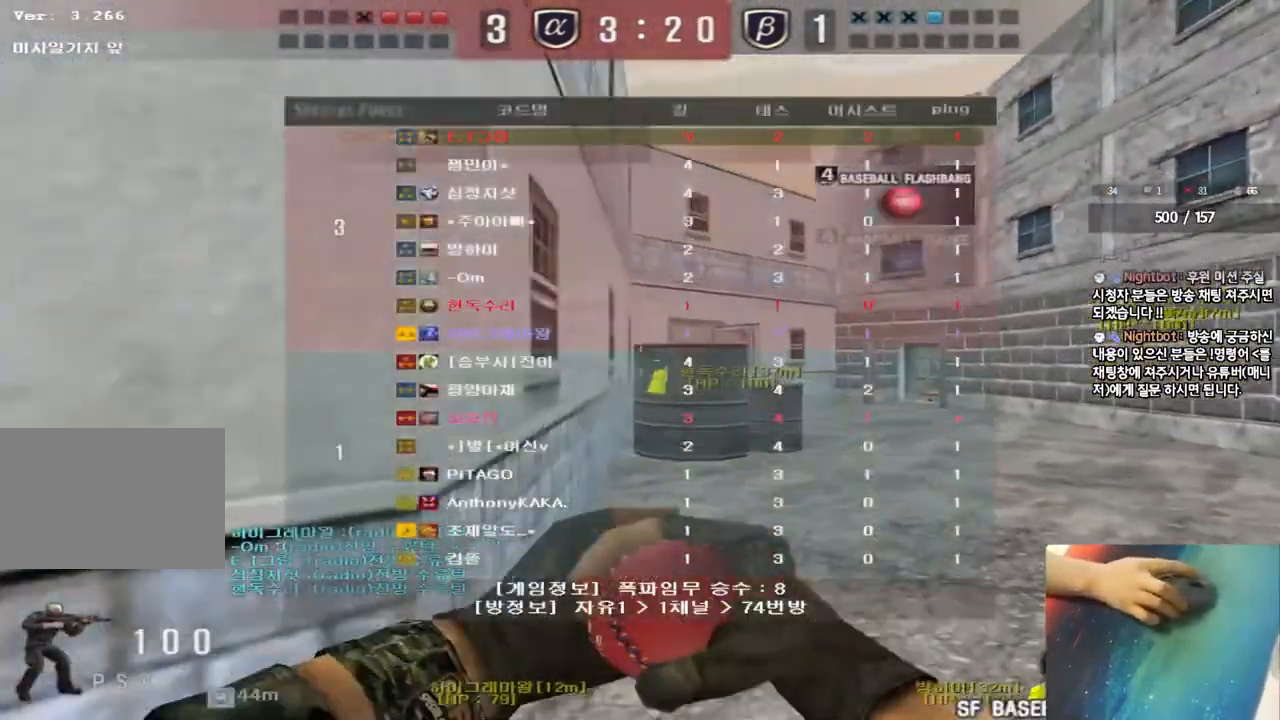
{"keys": ["a", "w"]}
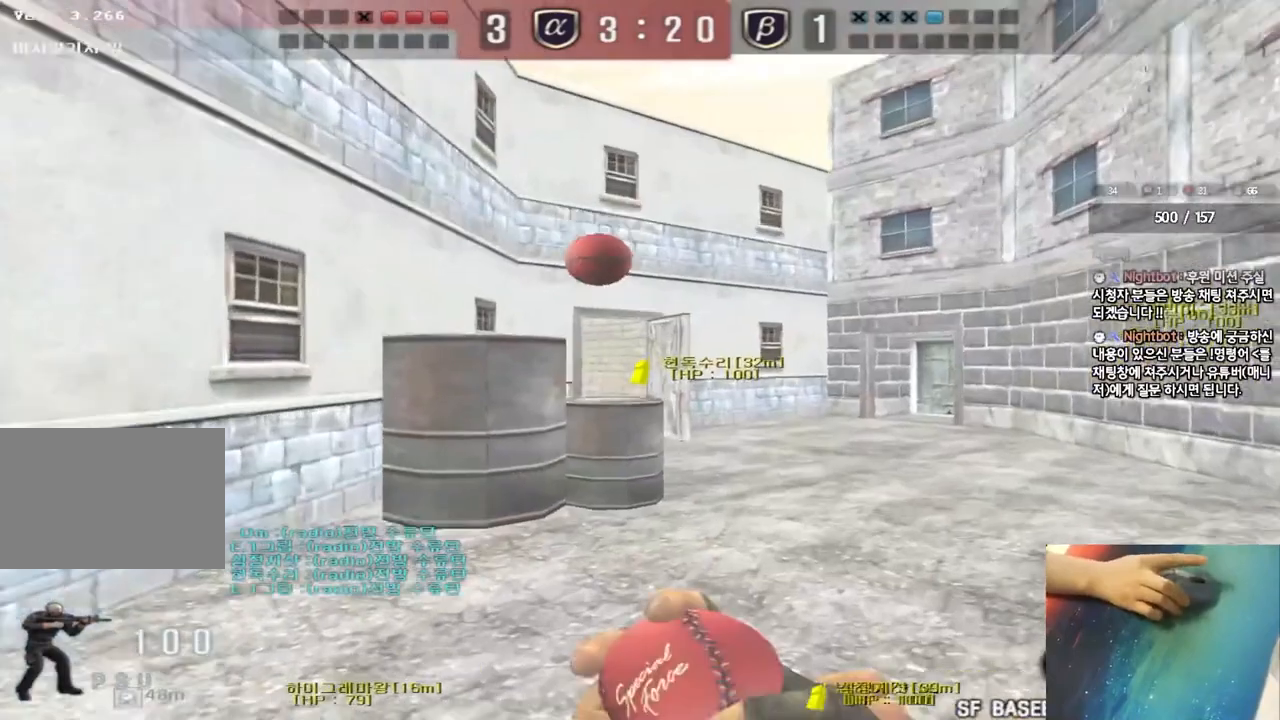
{"keys": ["d", "w"], "events": [[167, "a", "up"], [217, "d", "down"]]}
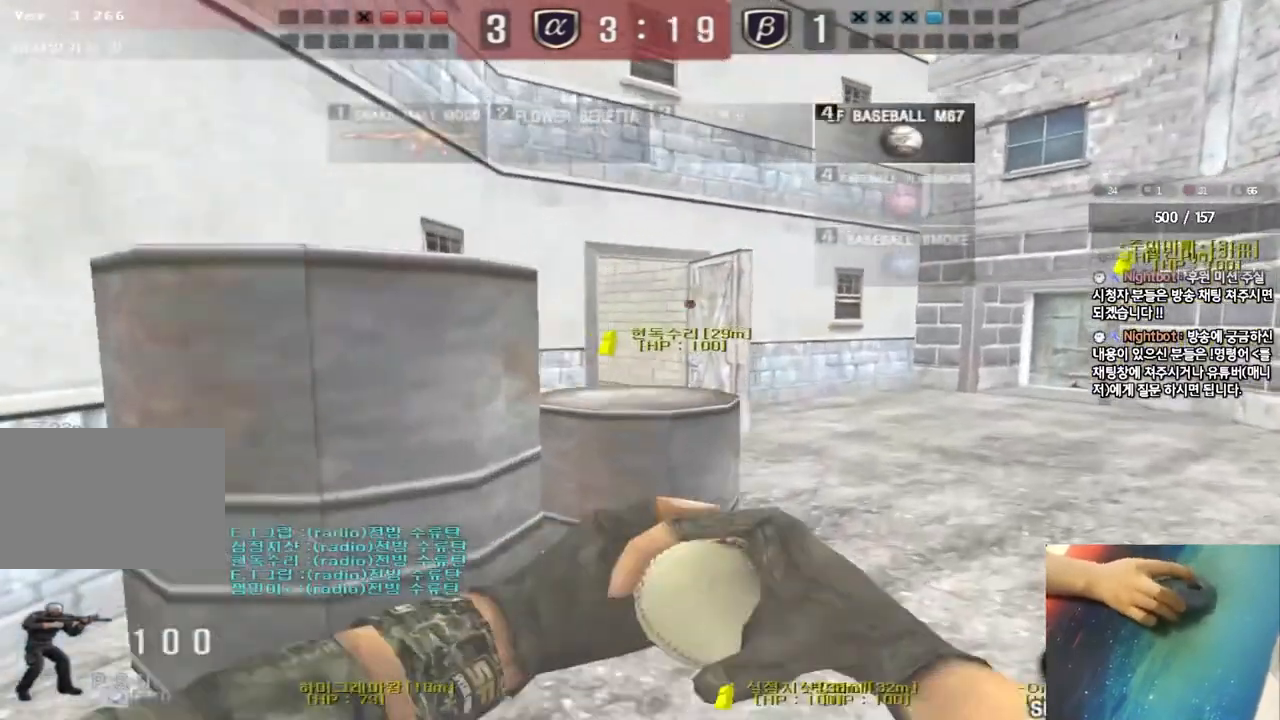
{"keys": ["w"], "events": [[500, "d", "up"]]}